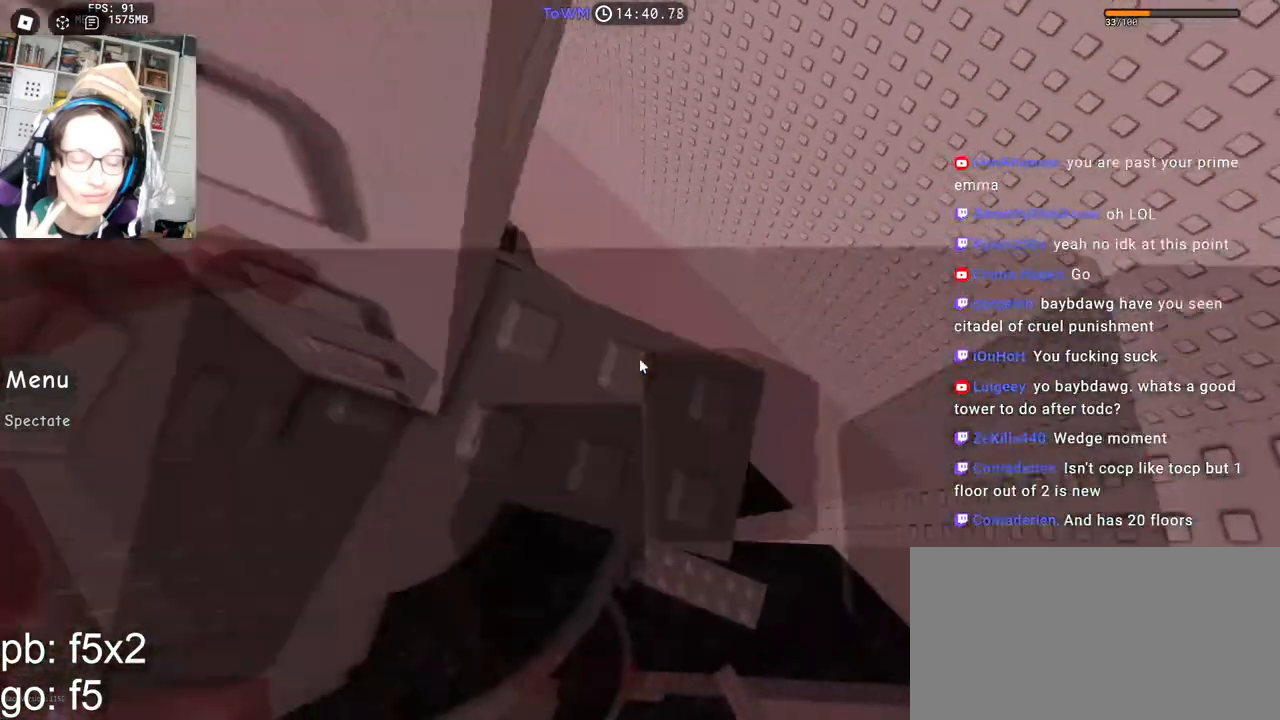
Gameplay with keyboard and mouse; each line is a JSON object with the keys and mouse buttons held at the frame after it. "events" lists presses ("down") and releases ("up") of "a", "ctrl", "d", "e", "q", "s", "shift", "space", "w", "mouse_left", "mouse_wheel", "mouse_right", "mouse_mb4" and "mouse_mb5" between this image and that frame as [ms after this image, input, new state], when the widget could be followed in between. "mouse_left", "mouse_wheel", "mouse_right", "mouse_mb4", "mouse_mb5" = the "left", "wheel", "right", "mb4", "mb5" buttons of the "mouse" list. No other keys are recorded. "wheel" means that the mouse wheel is clicked or scrolled. Mouse movement is not recorded.
{"keys": [], "mouse": ["right"], "events": [[67, "w", "up"], [84, "d", "up"], [217, "w", "down"], [267, "w", "up"], [400, "s", "down"], [434, "s", "up"]]}
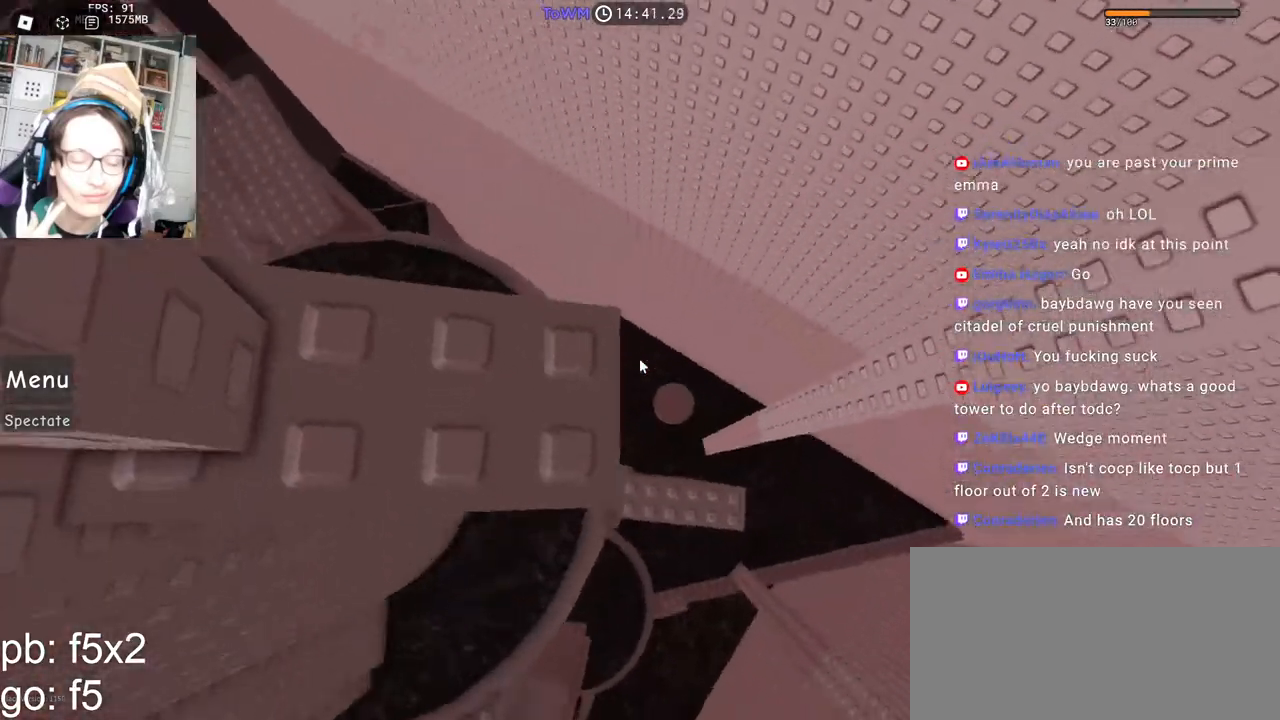
{"keys": [], "mouse": ["right"], "events": [[50, "w", "down"], [100, "w", "up"], [217, "s", "down"], [267, "s", "up"], [384, "w", "down"], [417, "w", "up"]]}
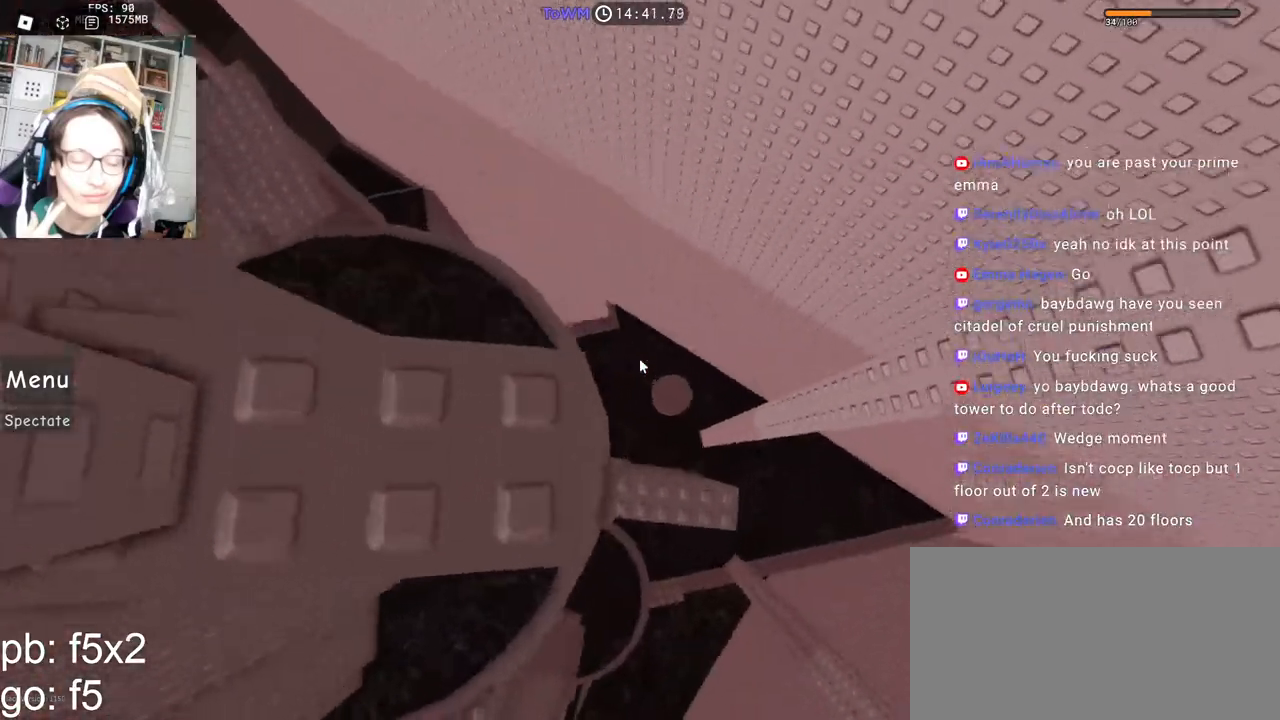
{"keys": [], "mouse": ["right"], "events": [[417, "d", "down"], [450, "d", "up"]]}
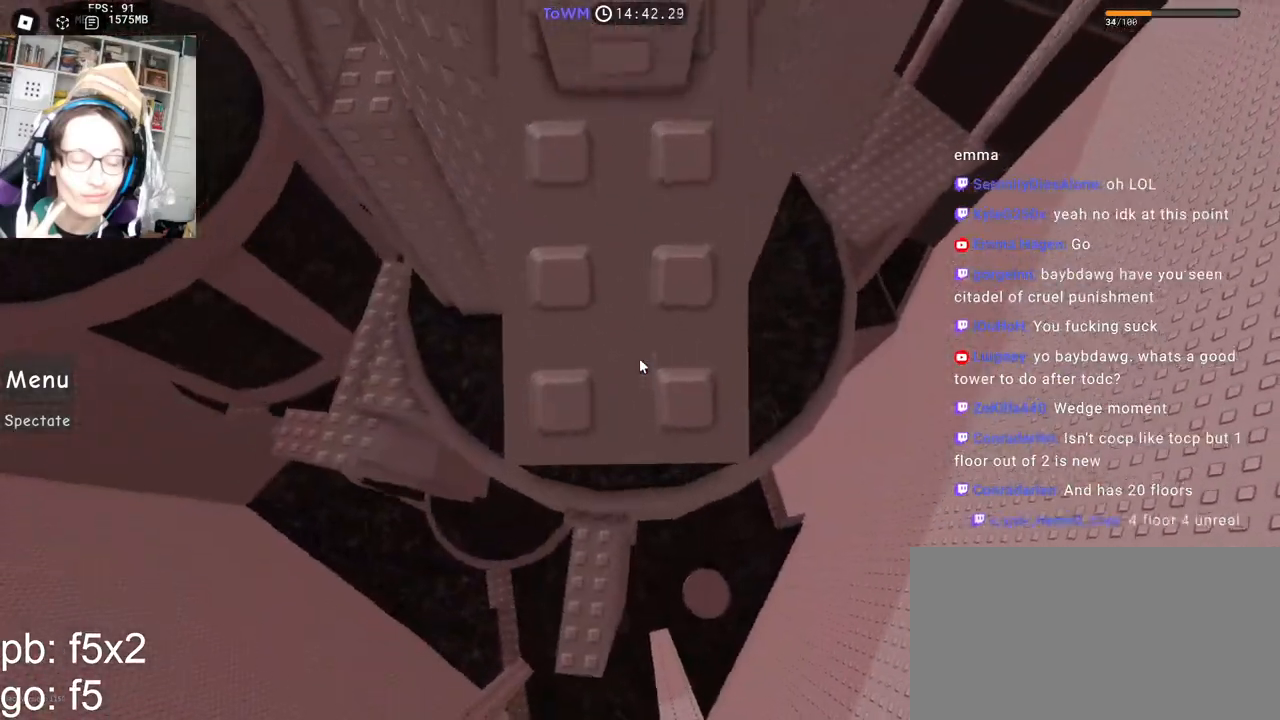
{"keys": [], "mouse": ["right"], "events": [[84, "d", "down"], [150, "d", "up"]]}
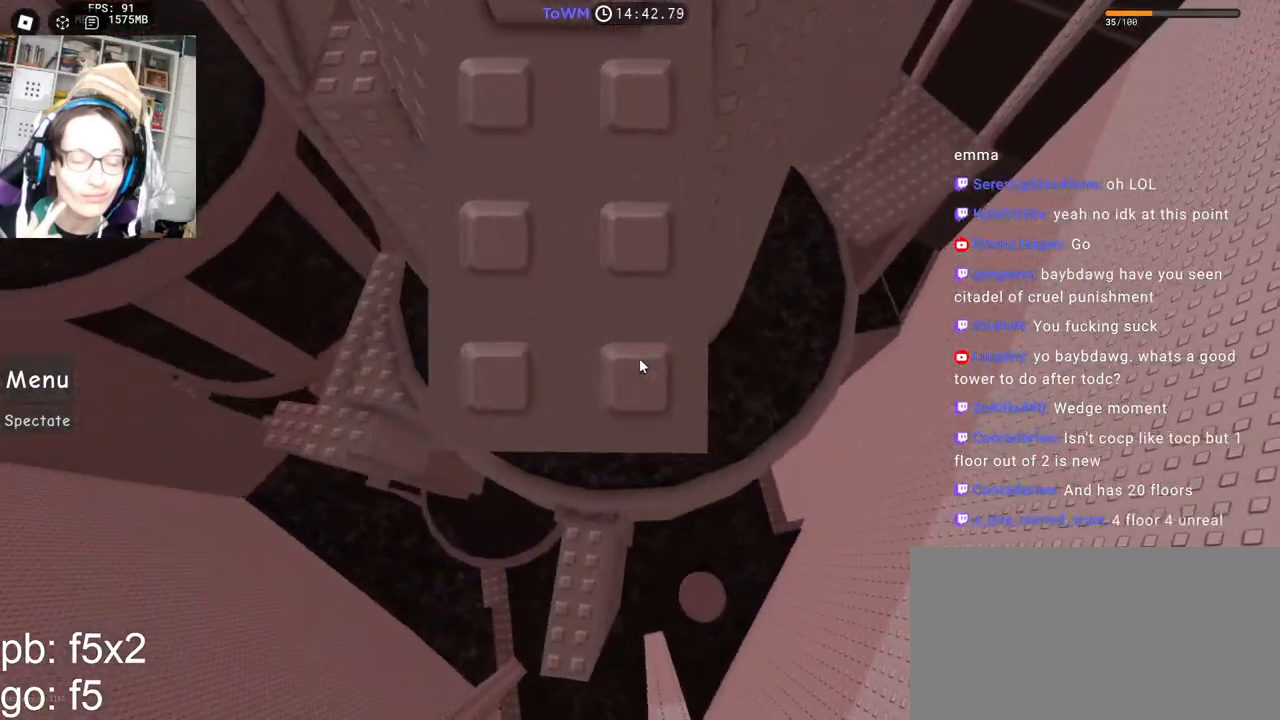
{"keys": [], "mouse": ["right"], "events": []}
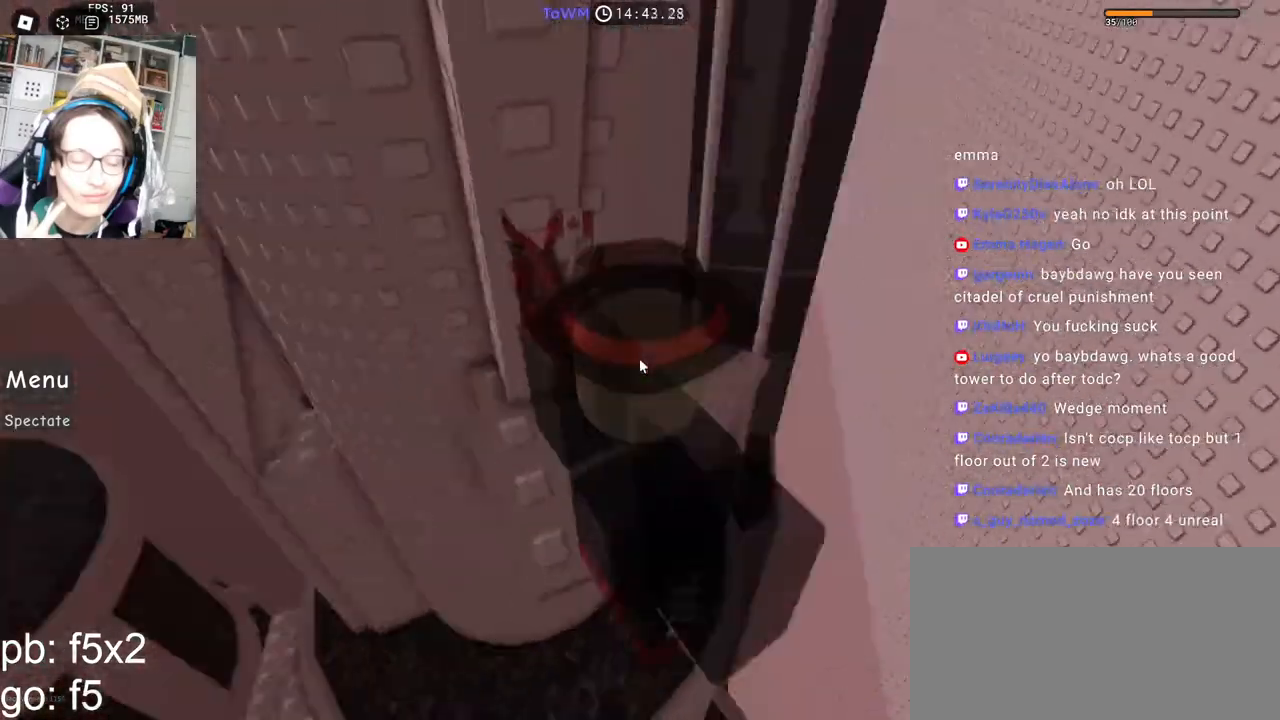
{"keys": [], "mouse": ["right"], "events": []}
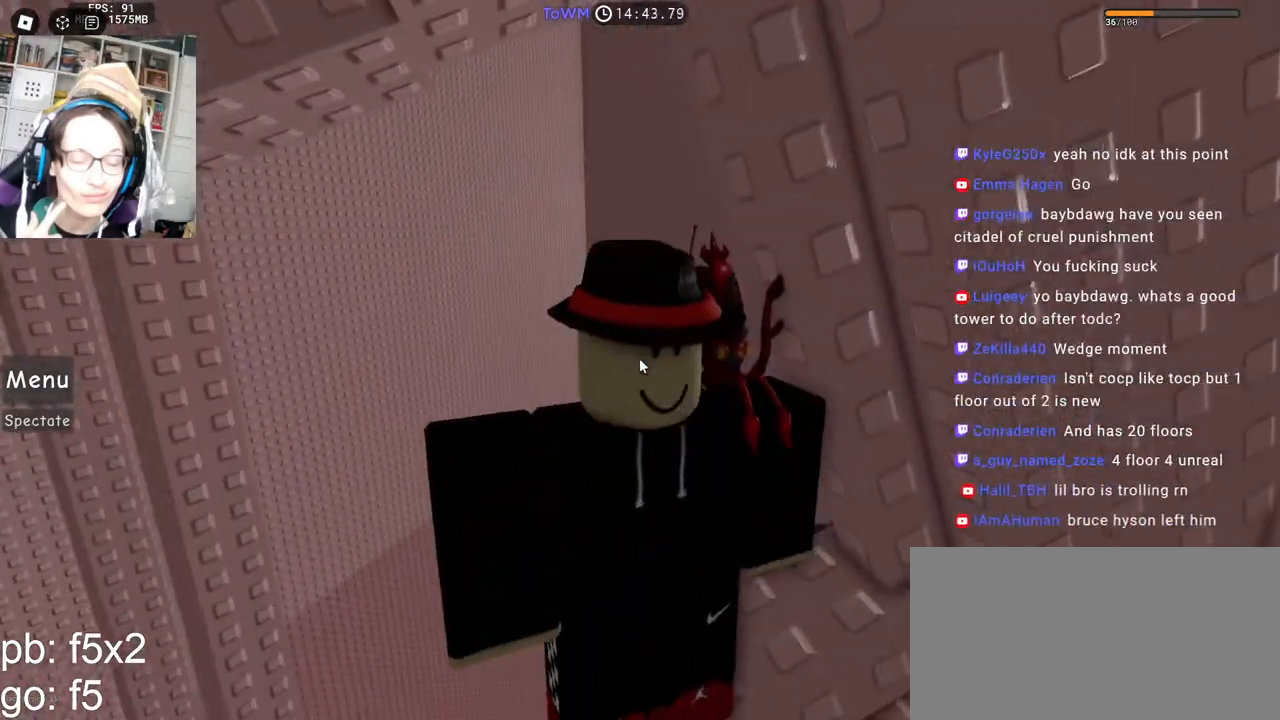
{"keys": [], "mouse": ["right"], "events": []}
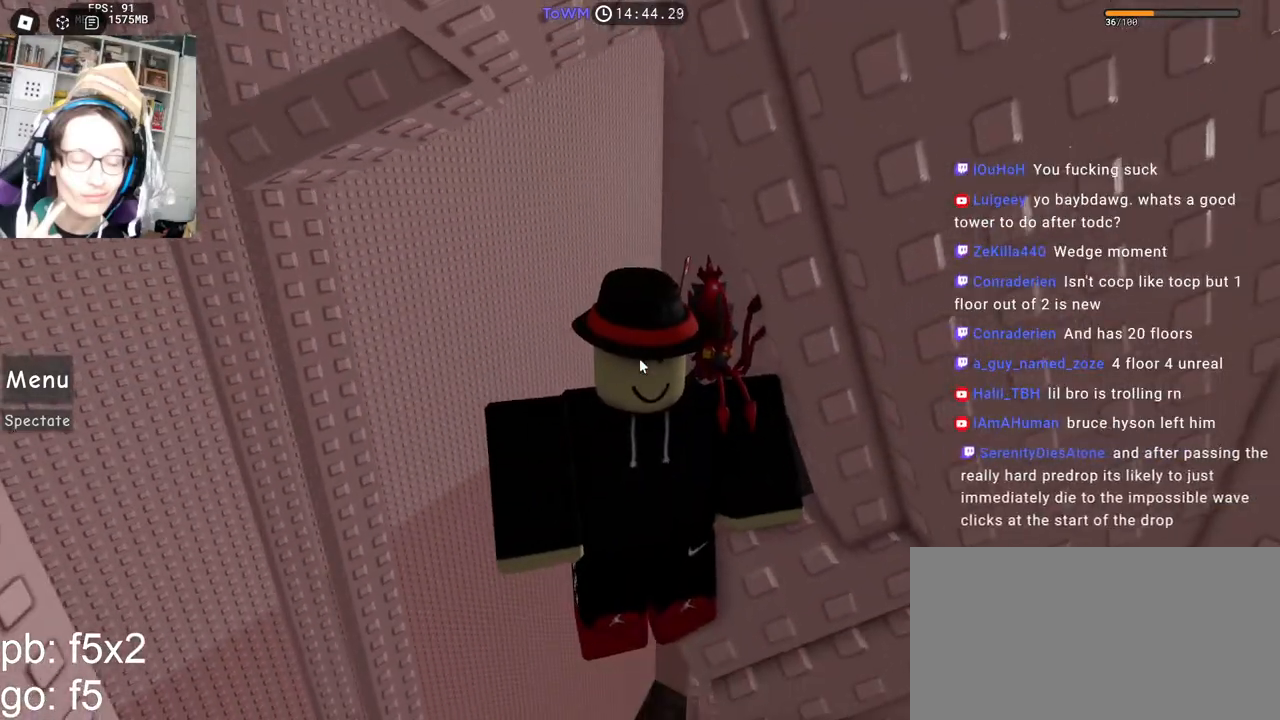
{"keys": ["shift", "w"], "mouse": ["right"], "events": [[67, "a", "down"], [200, "space", "down"], [284, "space", "up"], [300, "w", "down"], [400, "a", "up"], [400, "shift", "down"]]}
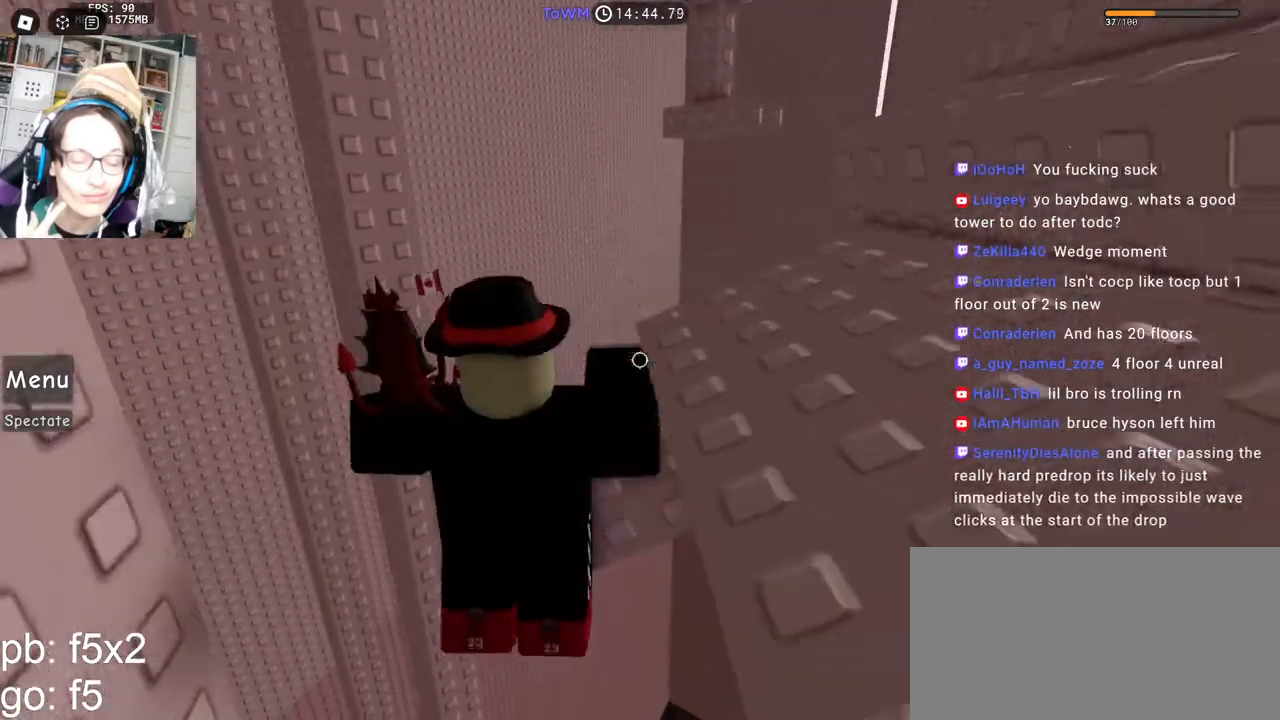
{"keys": [], "mouse": ["right"], "events": [[67, "shift", "up"], [100, "w", "up"], [134, "space", "down"], [217, "space", "up"], [267, "d", "down"], [284, "s", "down"], [450, "s", "up"], [467, "d", "up"]]}
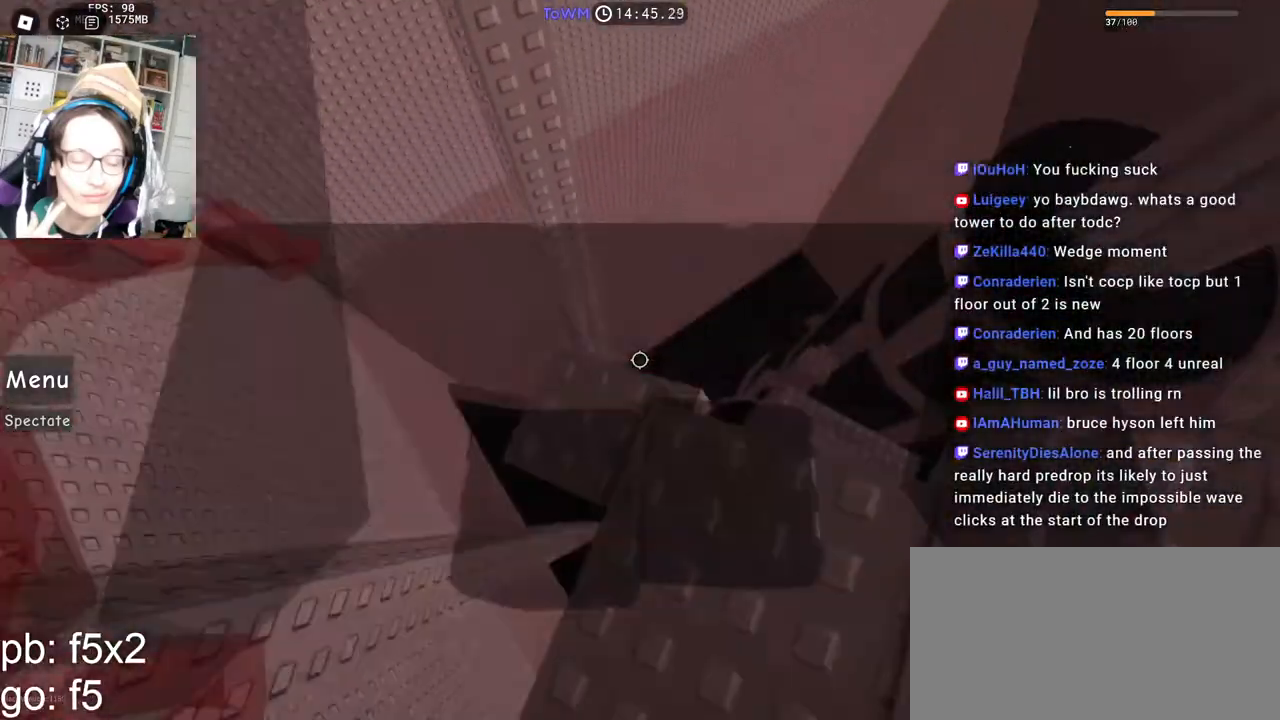
{"keys": [], "mouse": ["right"], "events": [[134, "space", "down"], [217, "space", "up"], [250, "d", "down"], [250, "s", "down"], [450, "s", "up"], [484, "d", "up"]]}
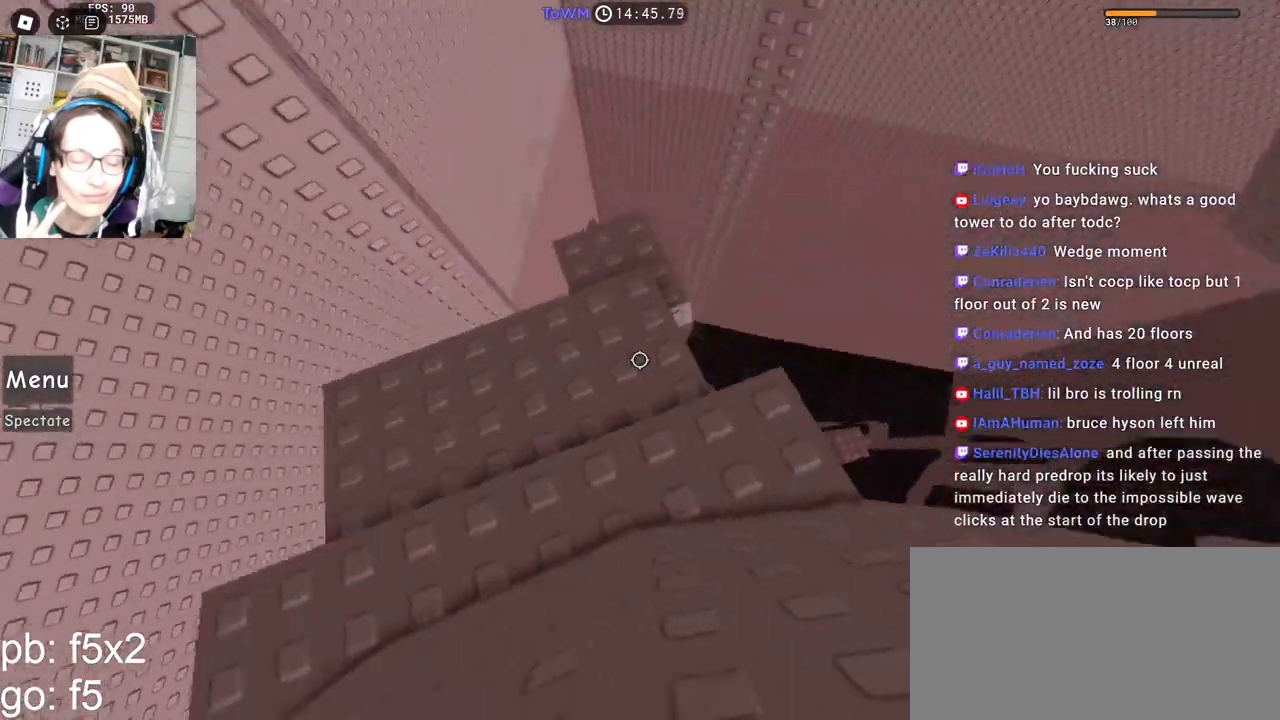
{"keys": [], "mouse": ["right"], "events": [[117, "s", "down"], [500, "s", "up"]]}
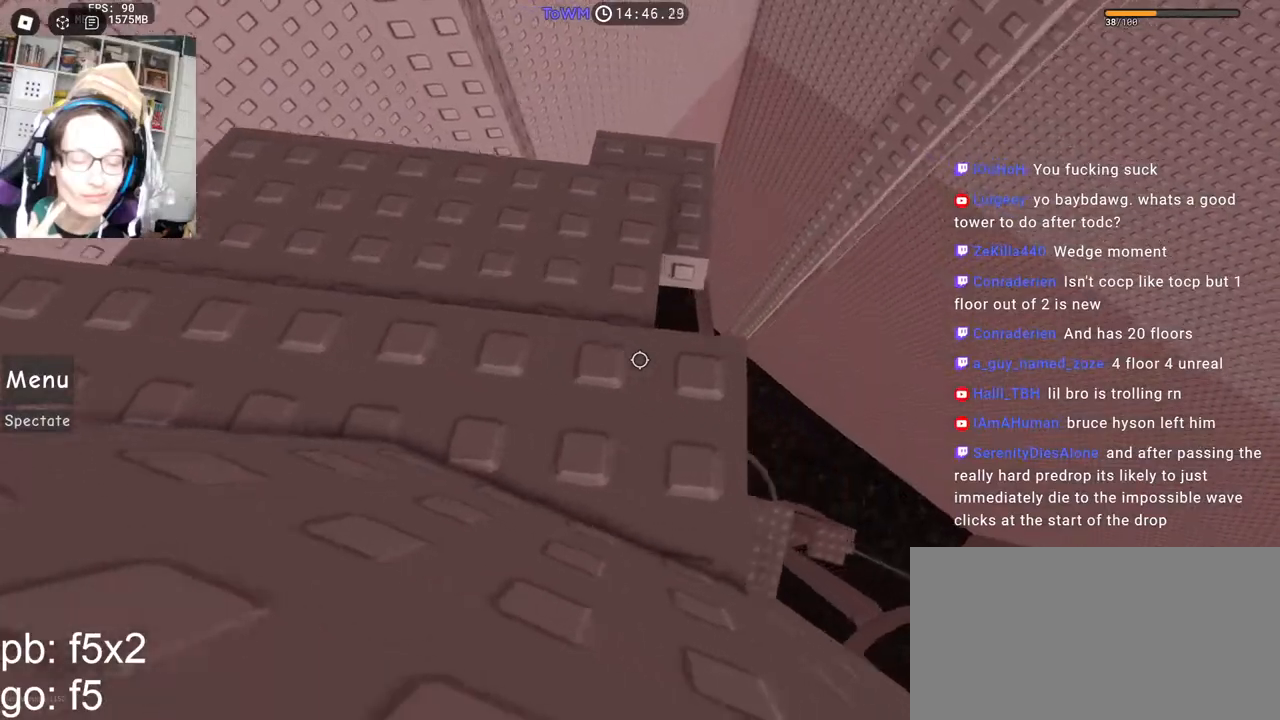
{"keys": [], "mouse": ["right"], "events": []}
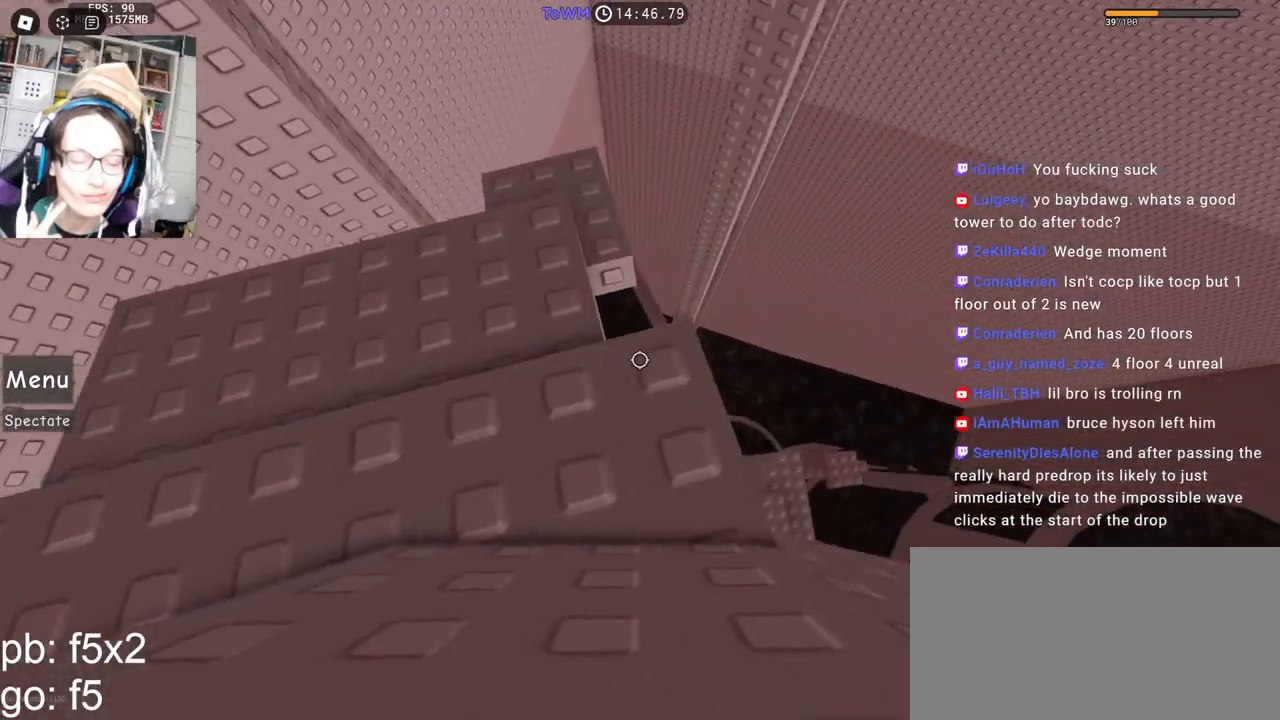
{"keys": ["s"], "mouse": ["right"], "events": [[500, "s", "down"]]}
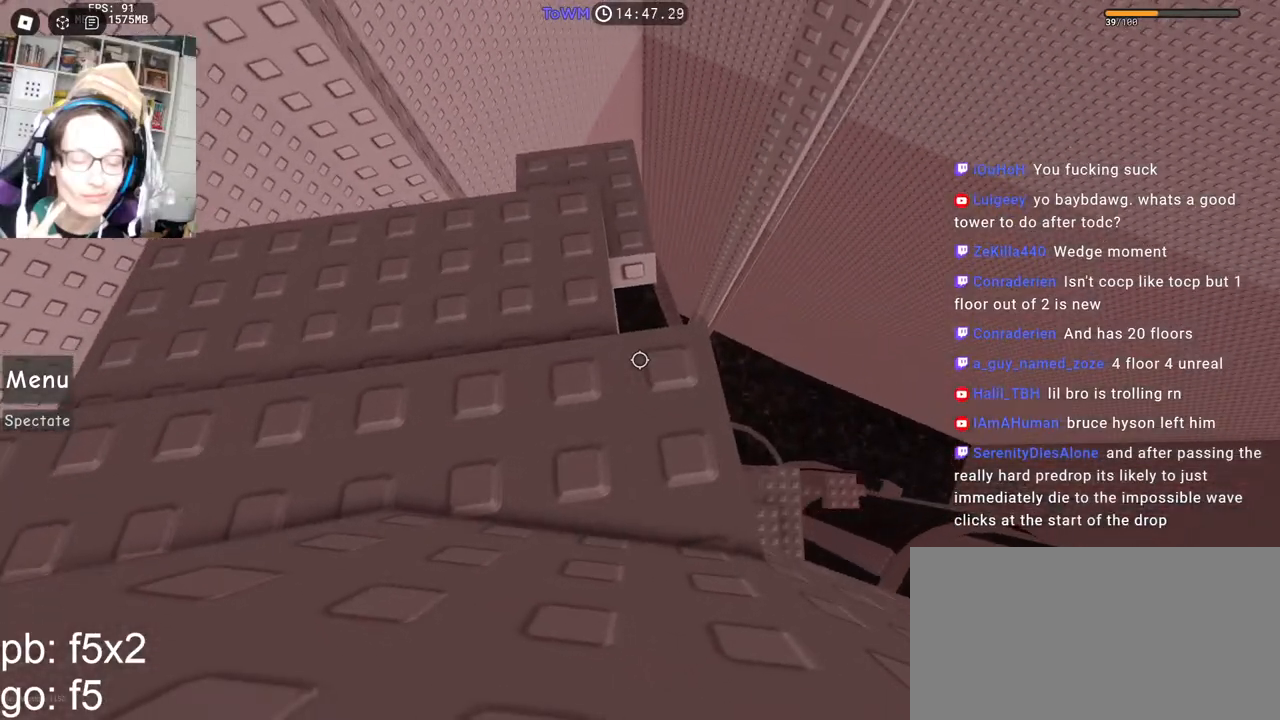
{"keys": [], "mouse": ["right"], "events": [[367, "s", "up"]]}
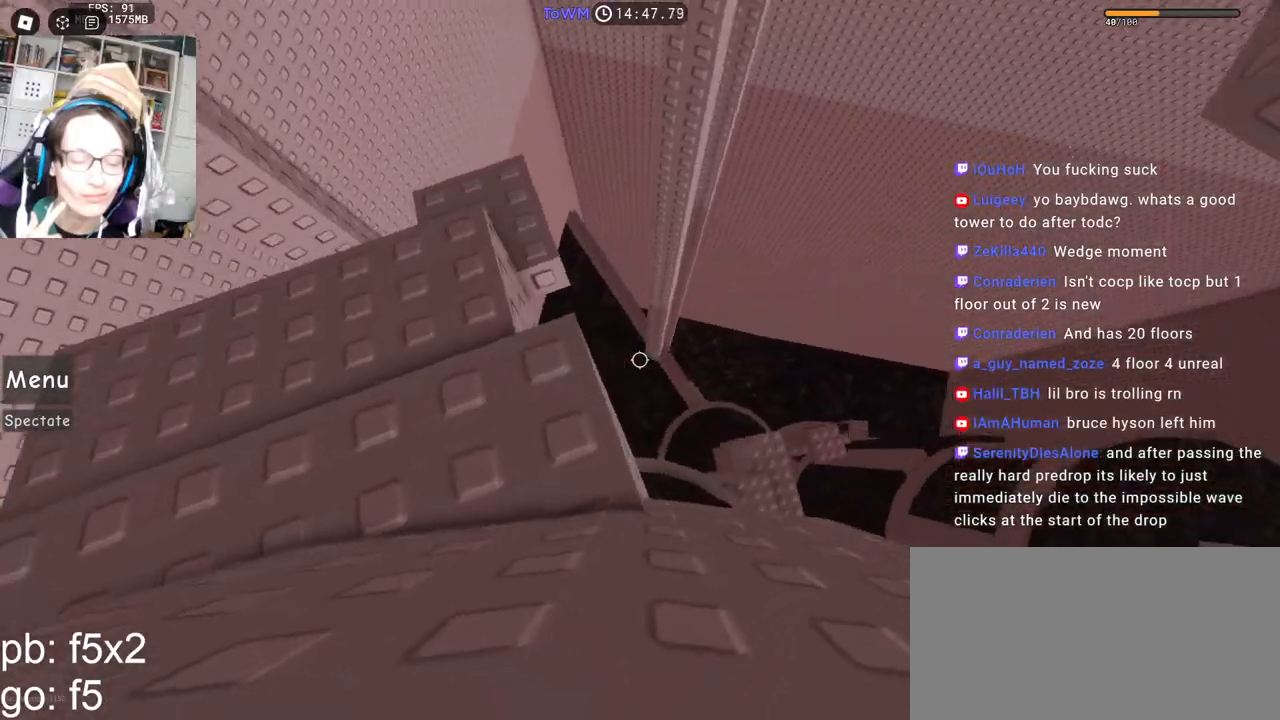
{"keys": [], "mouse": ["right"], "events": [[184, "space", "down"], [284, "space", "up"]]}
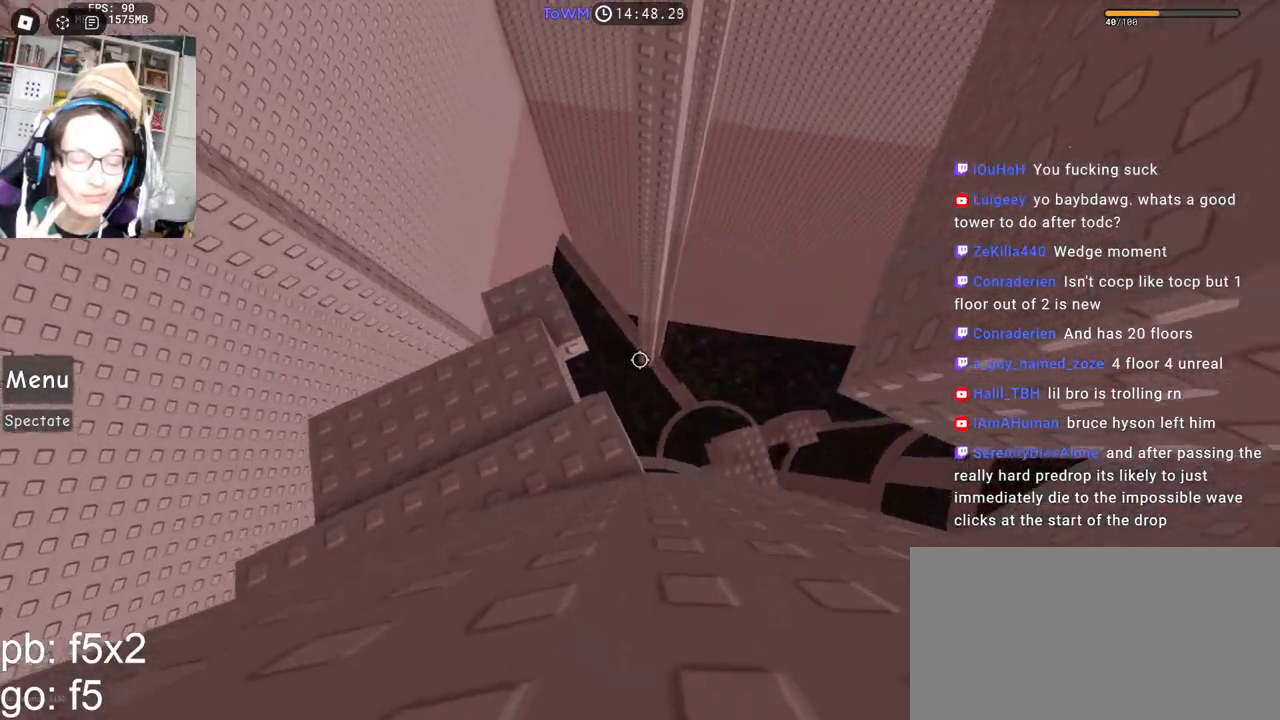
{"keys": [], "mouse": ["right"], "events": [[267, "s", "down"], [317, "s", "up"], [434, "mouse_wheel", "down"], [484, "mouse_wheel", "up"]]}
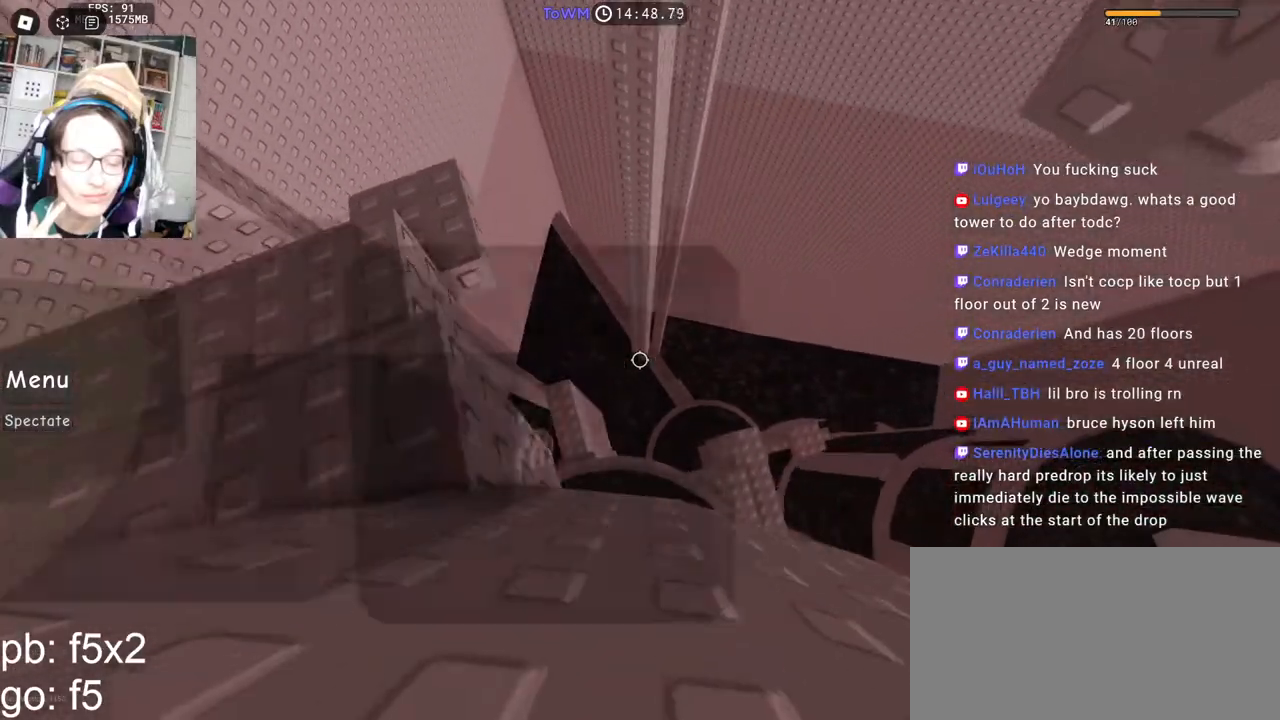
{"keys": ["d"], "mouse": ["right"], "events": [[150, "d", "down"], [300, "space", "down"], [367, "space", "up"]]}
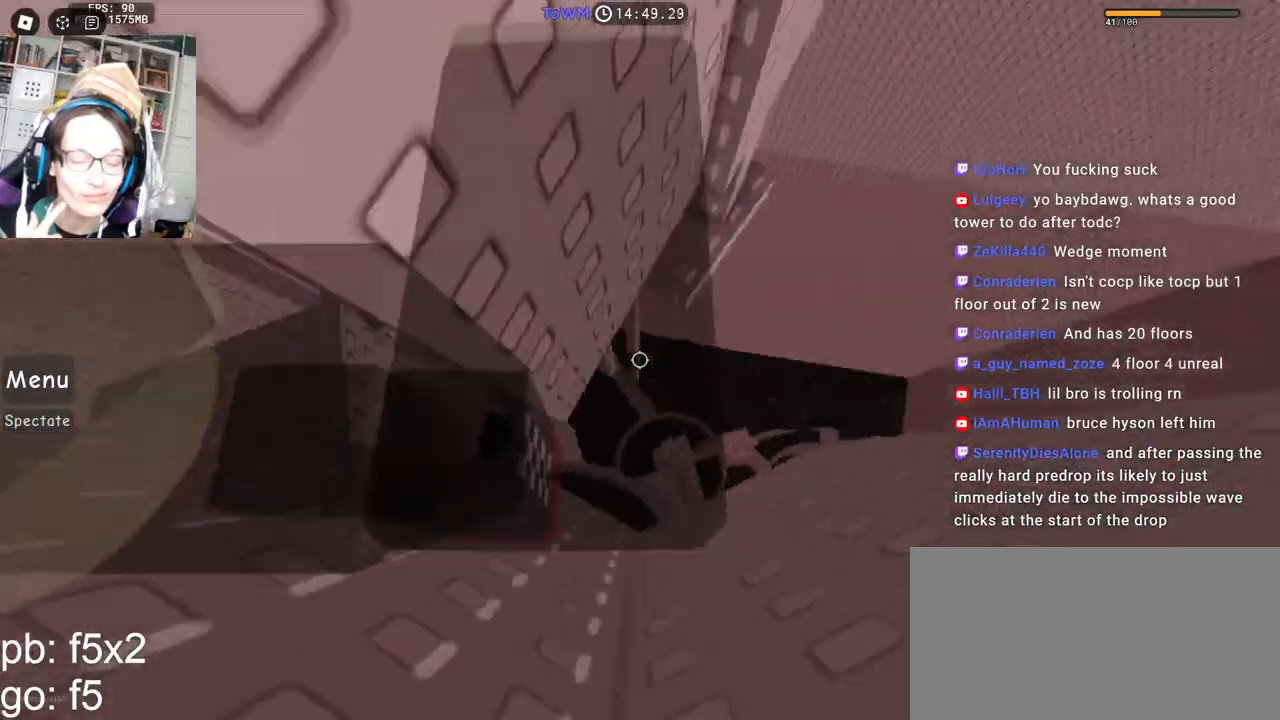
{"keys": ["a", "w"], "mouse": ["right"], "events": [[284, "mouse_wheel", "down"], [284, "shift", "down"], [284, "w", "down"], [334, "mouse_wheel", "up"], [400, "d", "up"], [400, "shift", "up"], [467, "a", "down"]]}
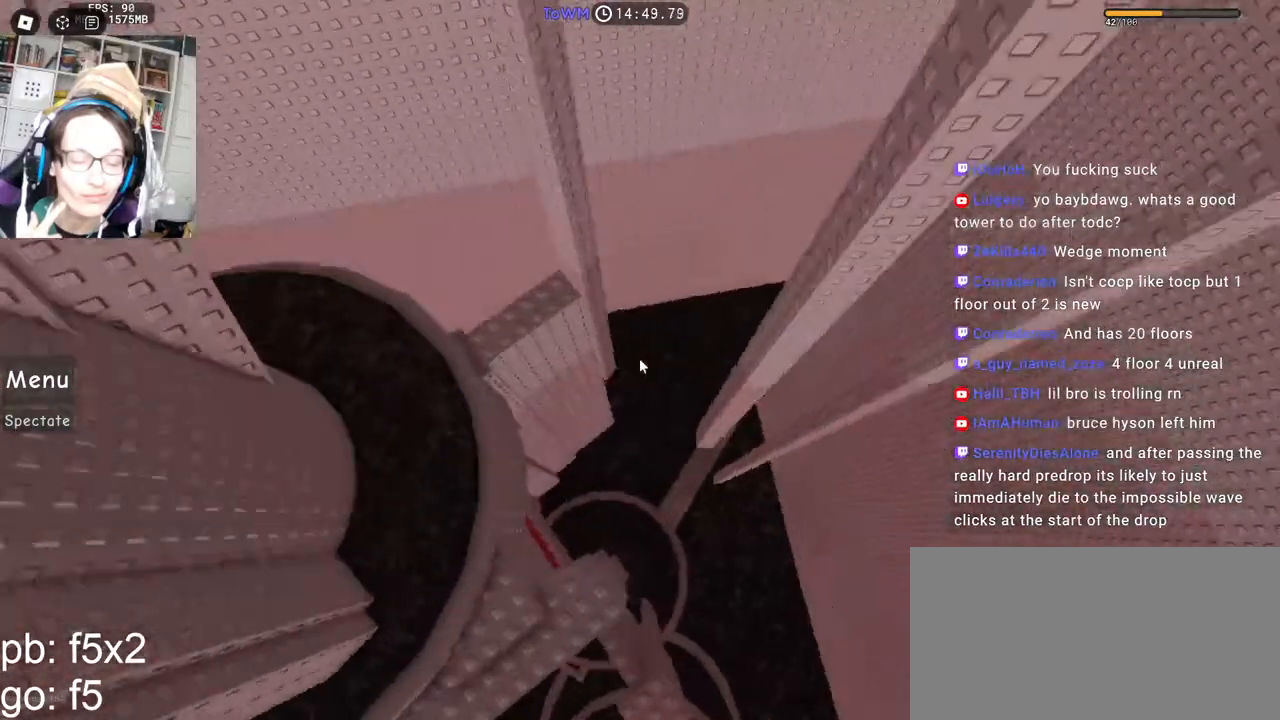
{"keys": ["a", "shift", "space", "w"], "mouse": ["right"], "events": [[17, "w", "up"], [150, "space", "down"], [434, "shift", "down"], [500, "w", "down"]]}
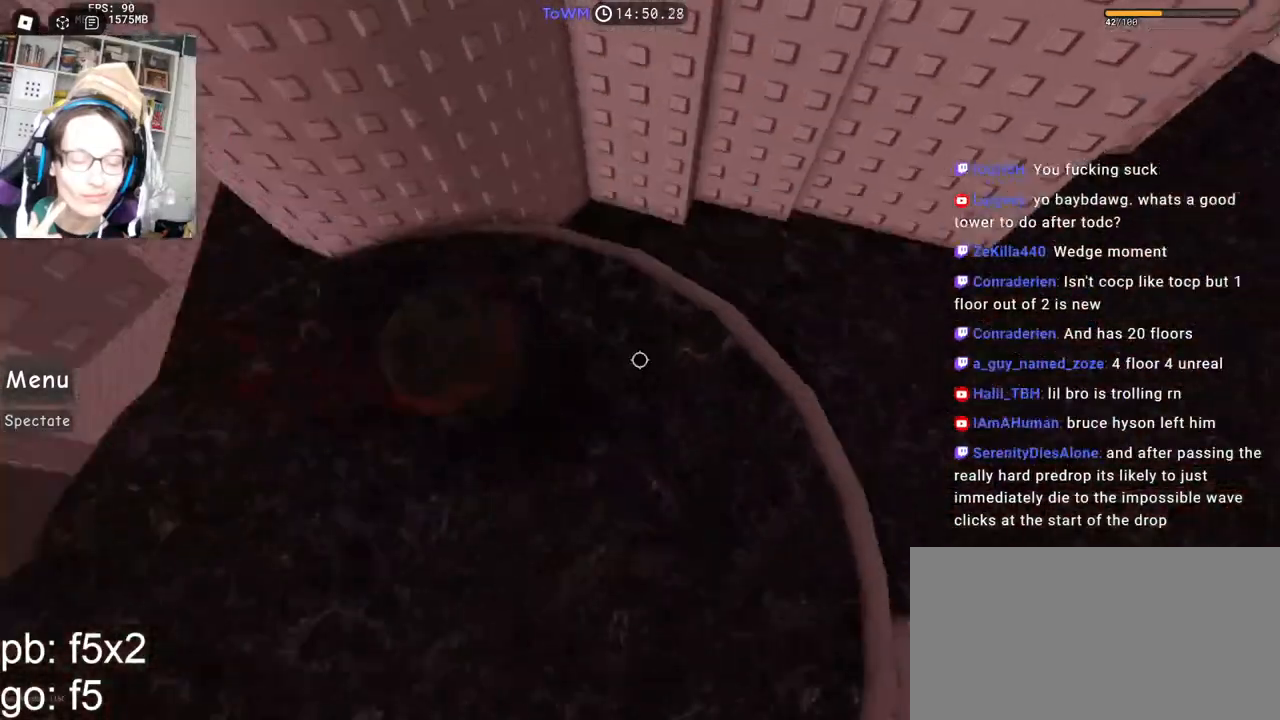
{"keys": ["space"], "mouse": ["right"], "events": [[67, "shift", "up"], [284, "a", "up"], [350, "a", "down"], [384, "a", "up"], [400, "w", "up"]]}
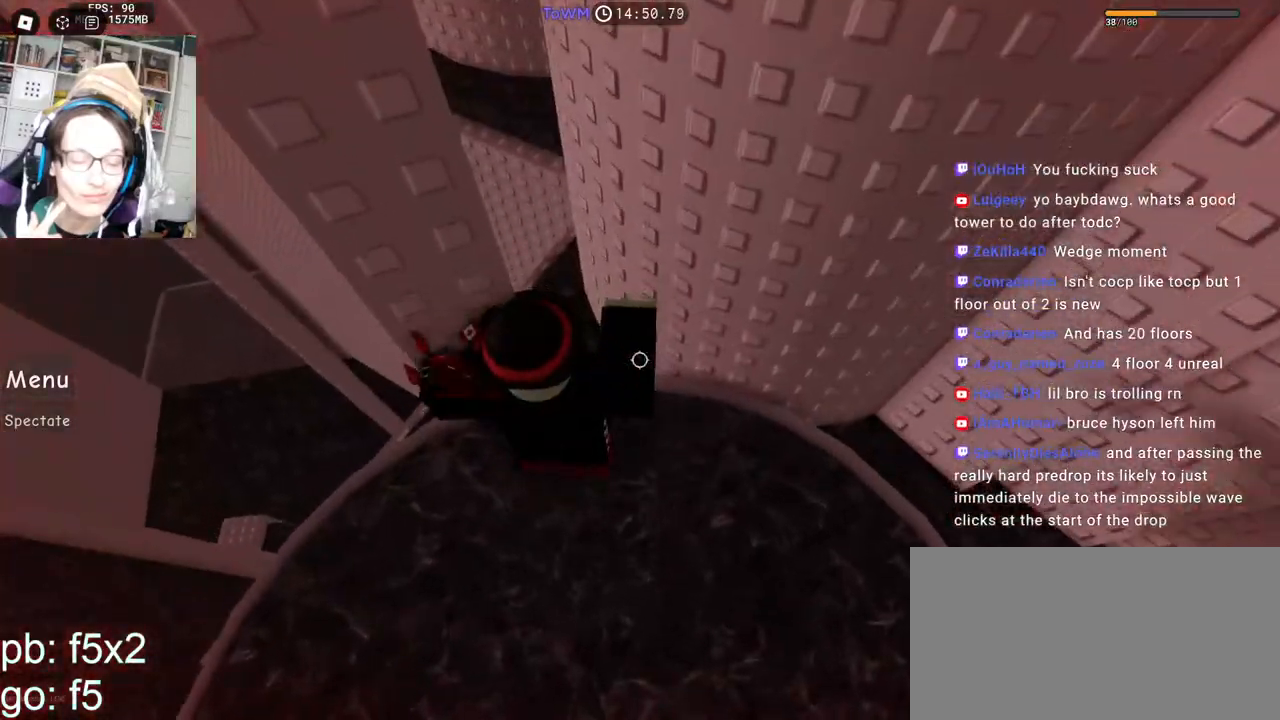
{"keys": ["space", "w"], "mouse": ["right"], "events": [[17, "mouse_wheel", "down"], [50, "w", "down"], [84, "a", "down"], [150, "a", "up"], [150, "mouse_wheel", "up"], [267, "shift", "down"], [284, "a", "down"], [367, "shift", "up"], [384, "a", "up"]]}
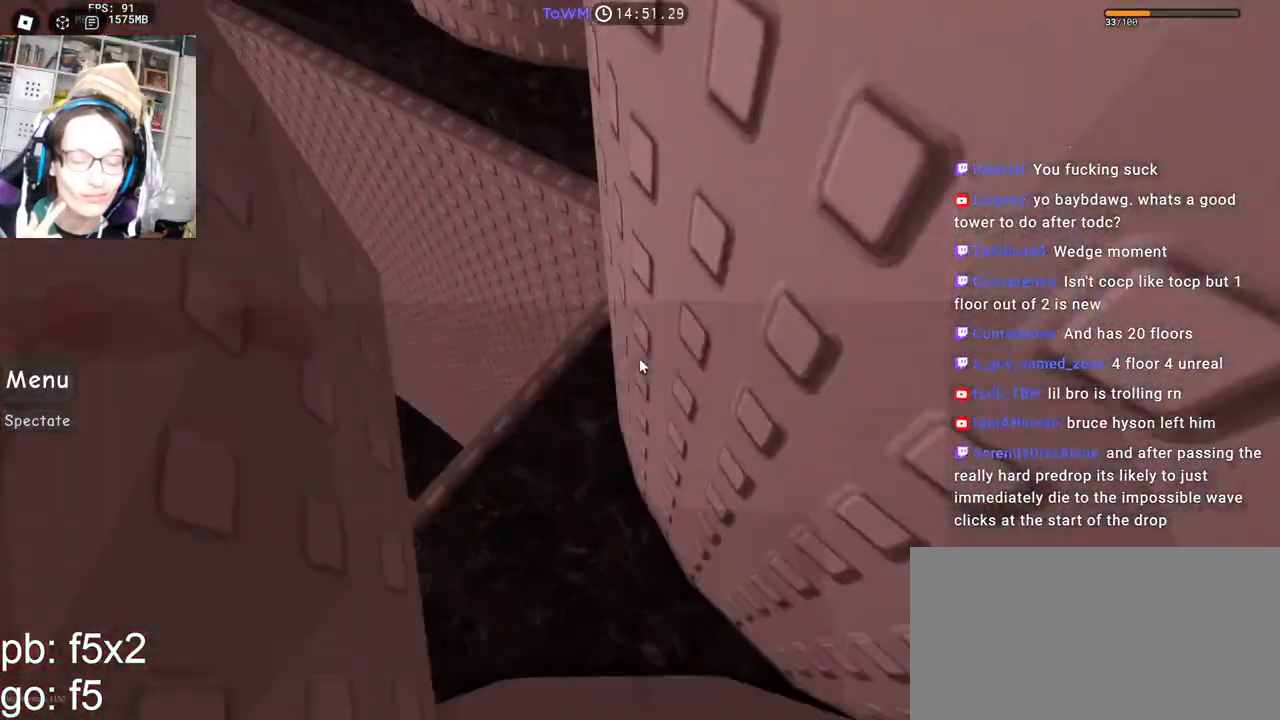
{"keys": ["space"], "mouse": ["right"], "events": [[150, "a", "down"], [234, "a", "up"], [234, "w", "up"]]}
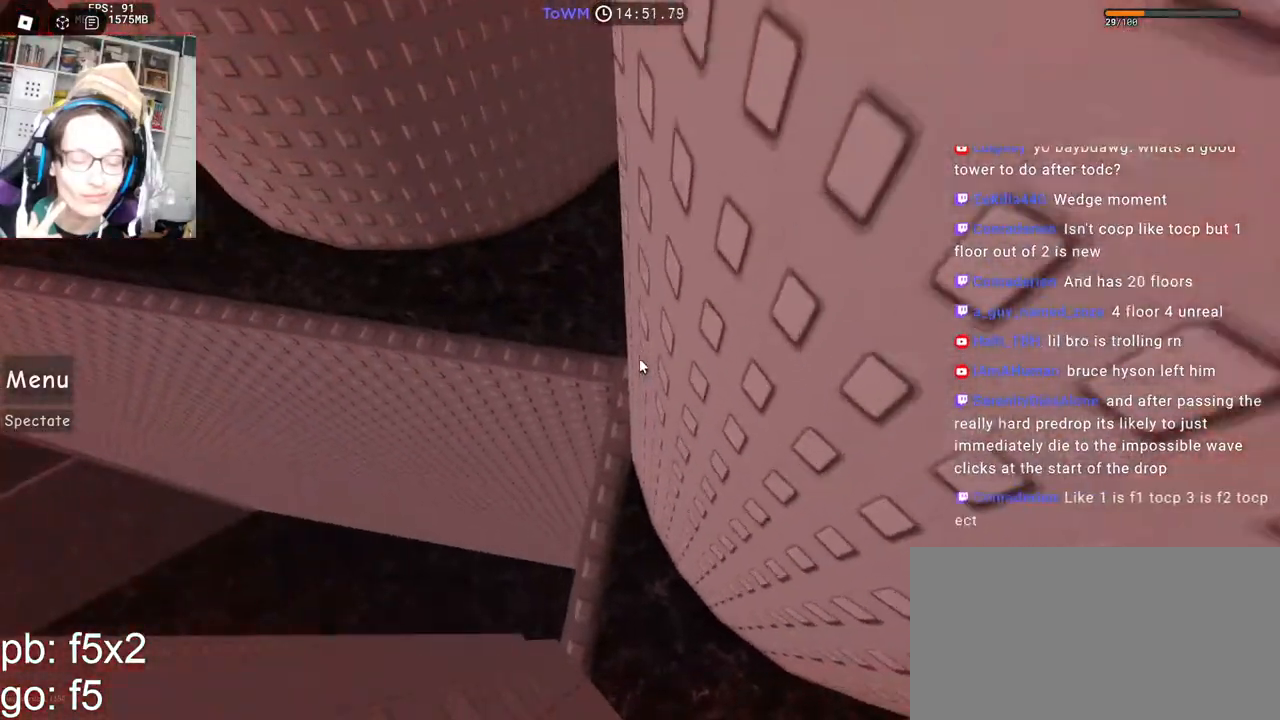
{"keys": ["space", "w"], "mouse": ["right"], "events": [[100, "w", "down"]]}
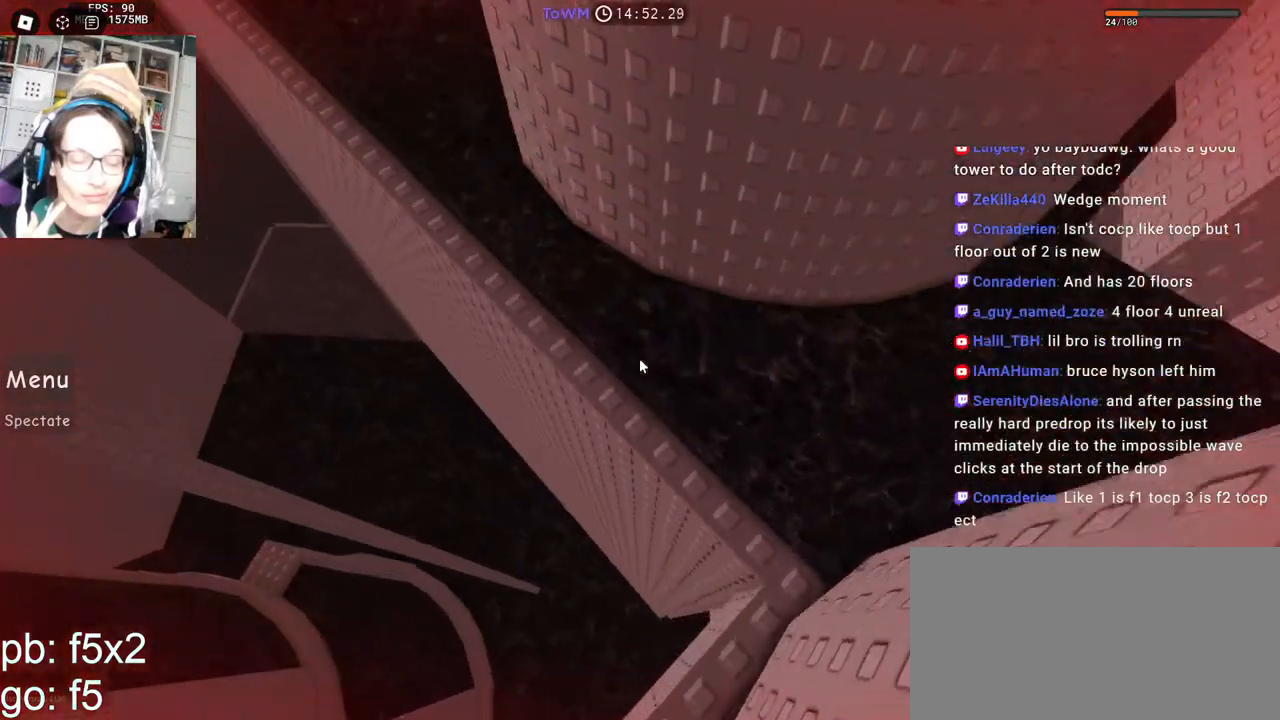
{"keys": ["space", "w"], "mouse": ["right"], "events": []}
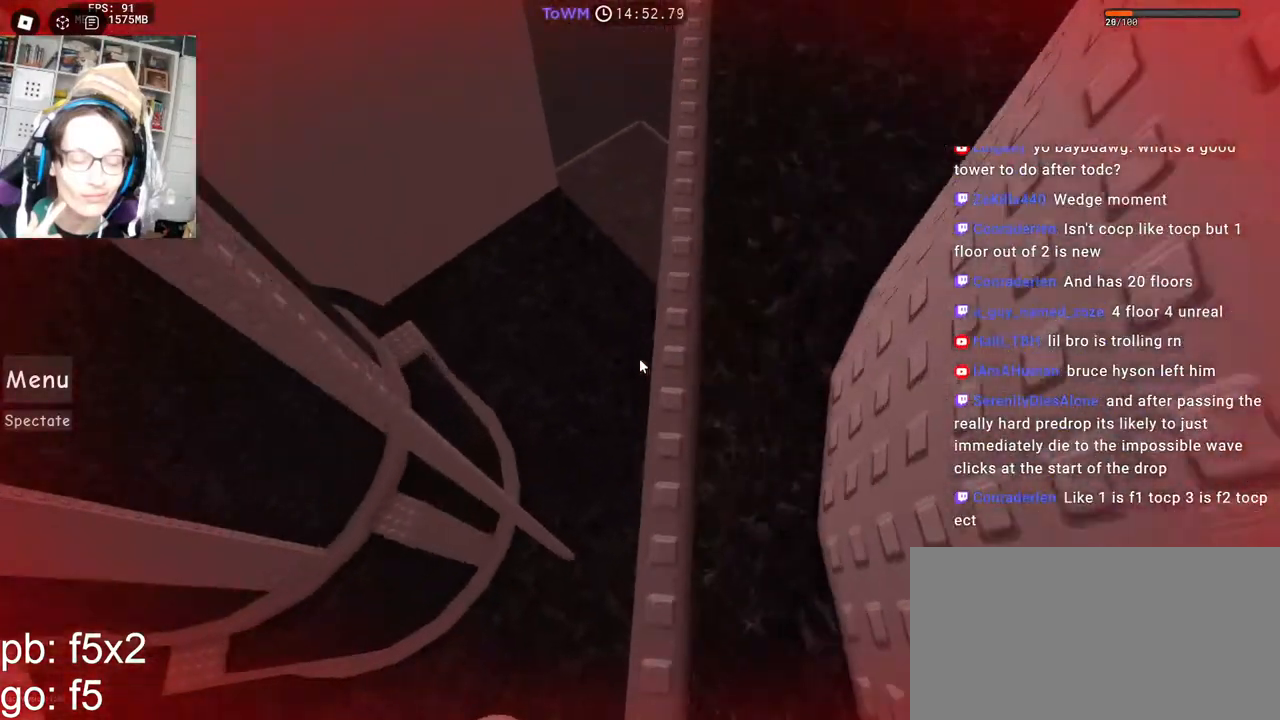
{"keys": ["space", "w"], "mouse": ["right"], "events": []}
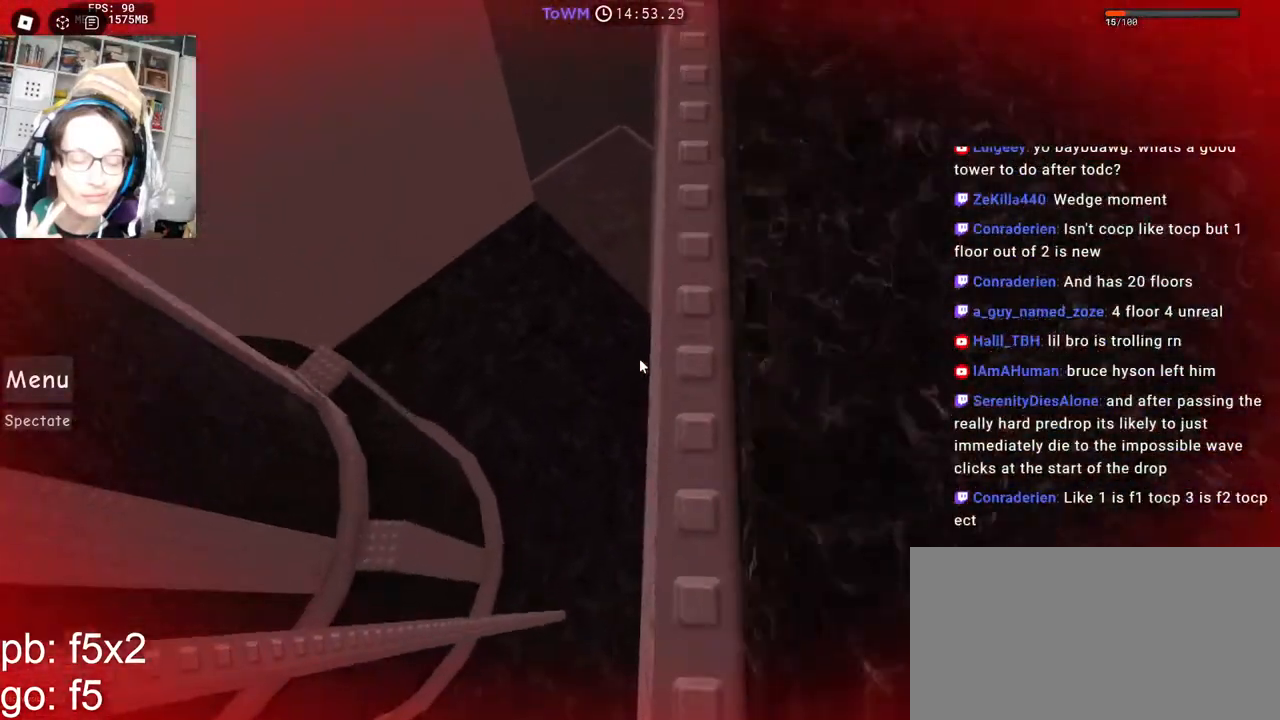
{"keys": ["space", "w"], "mouse": ["right"], "events": []}
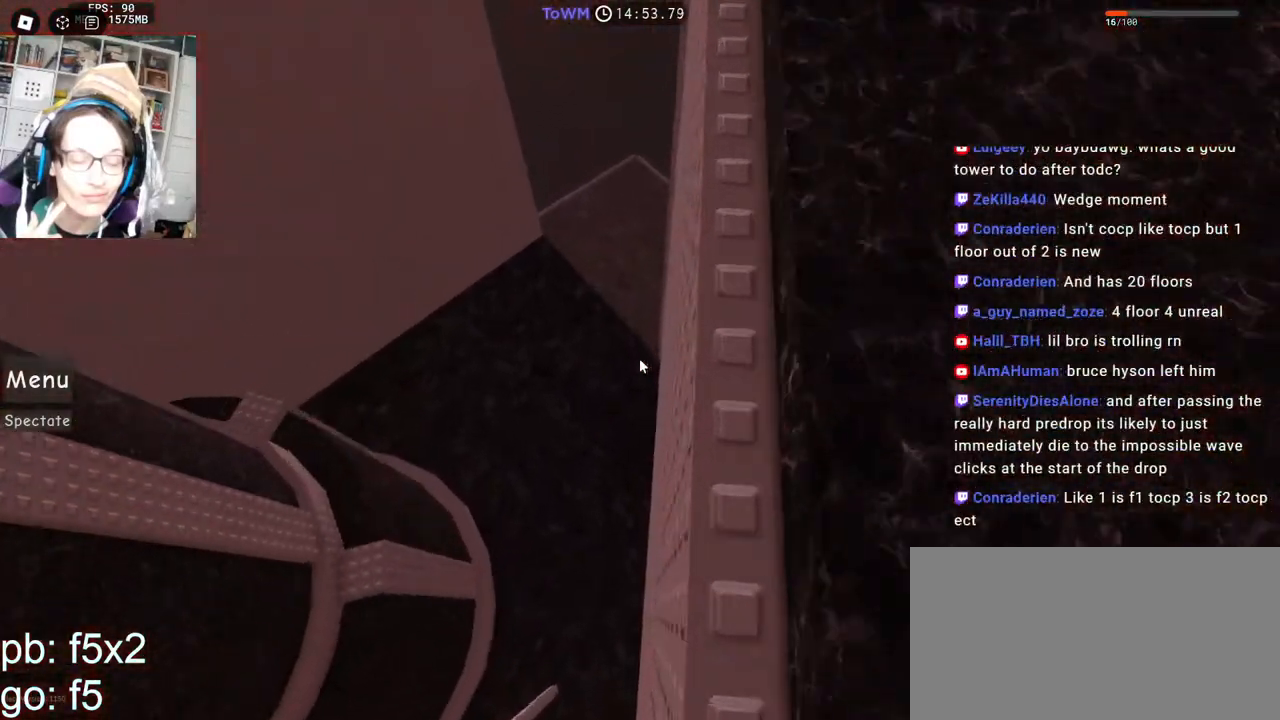
{"keys": ["space", "w"], "mouse": ["right"], "events": []}
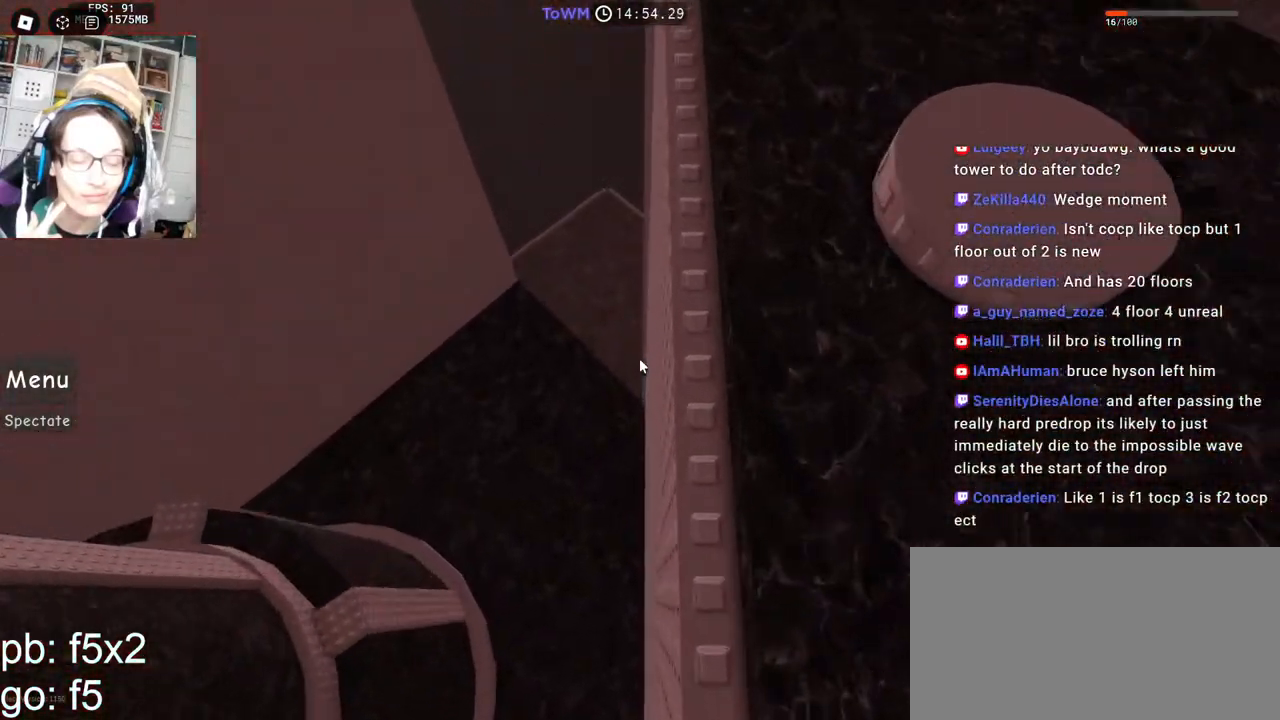
{"keys": ["w"], "mouse": ["right"], "events": [[300, "space", "up"]]}
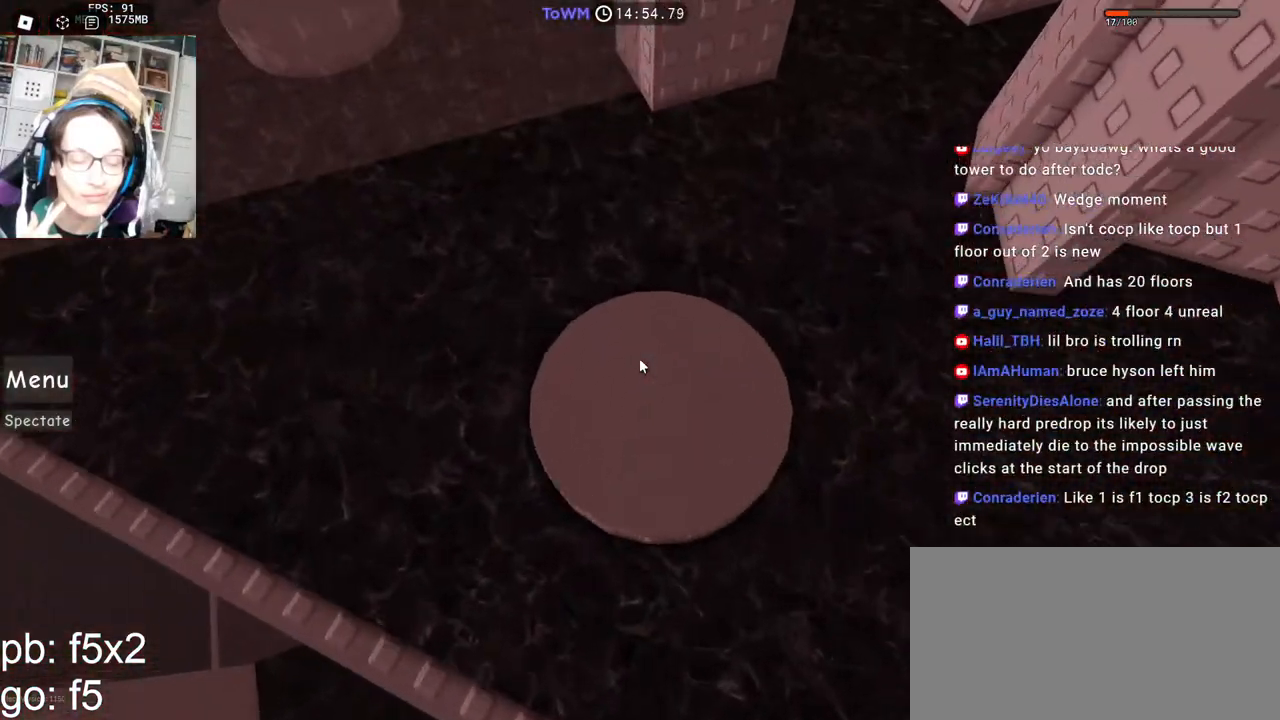
{"keys": [], "mouse": ["right"], "events": [[184, "w", "up"]]}
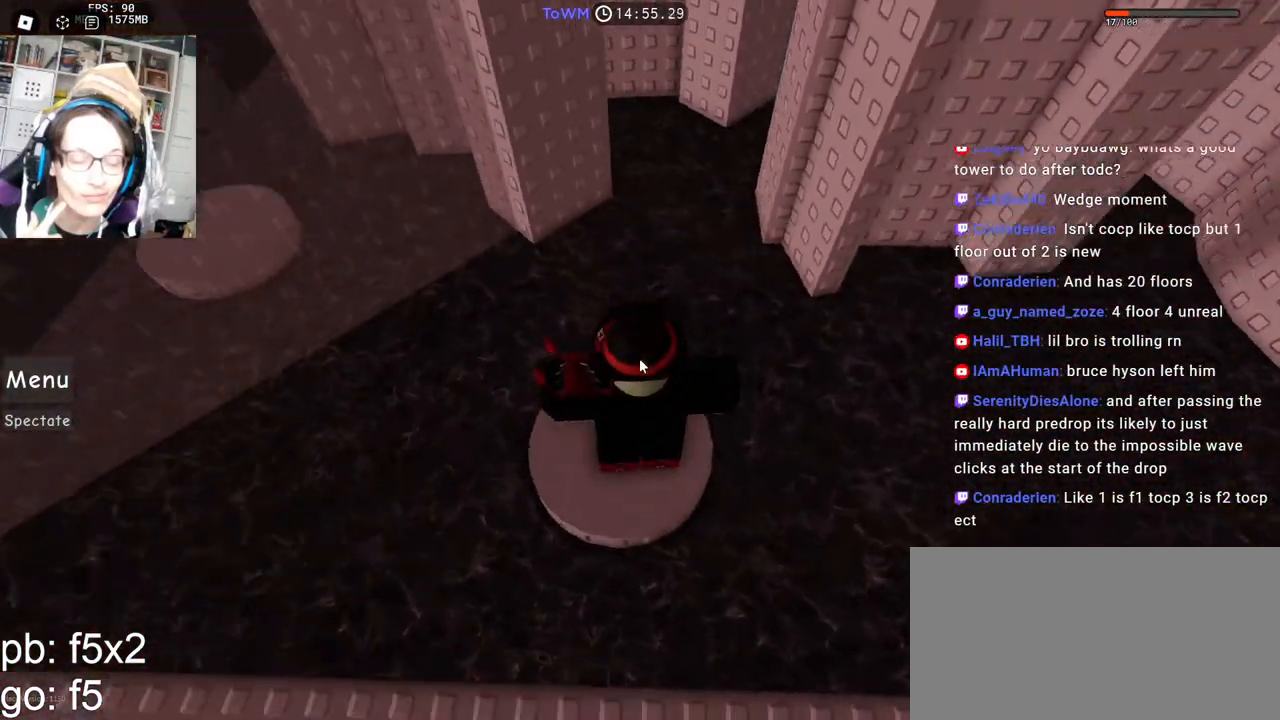
{"keys": [], "mouse": [], "events": [[284, "mouse_right", "up"]]}